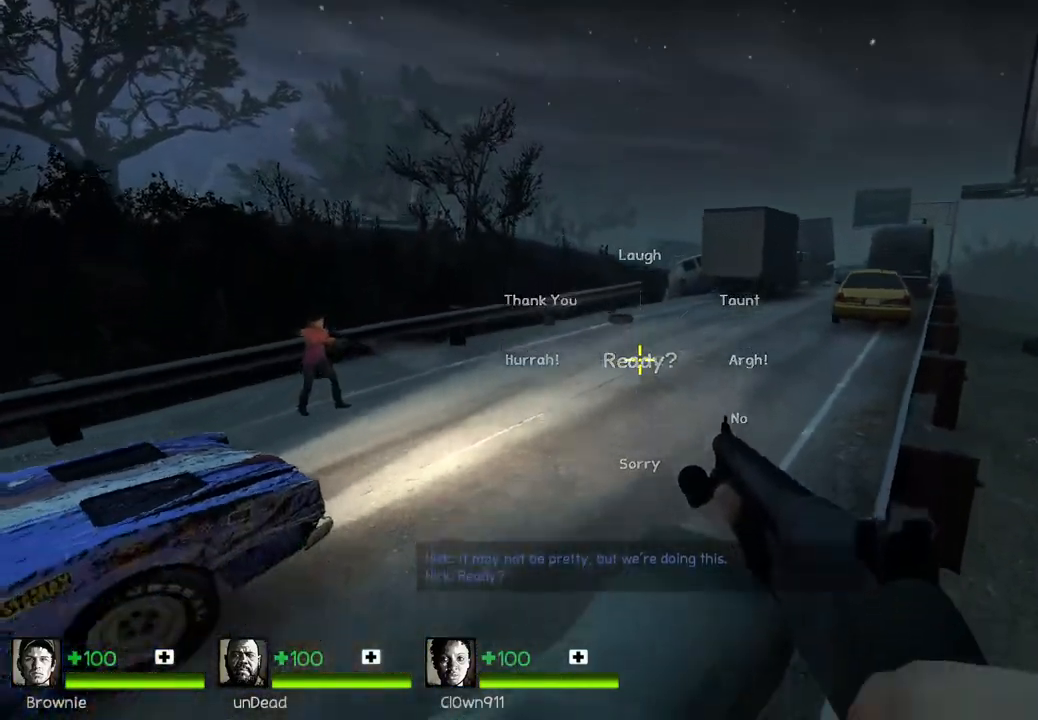
Gameplay with keyboard; each line is a JSON object with the keys held at the frame after it. "events" lists presses ("down") and releases ("up") of "a", "ctrl", "d", "e", "q", "s", "shift", "space" and "w" between this image and that frame as [ms after this image, input, new state], when the widget could be followed in between. No other keys are recorded. Mouse input is not recorded.
{"keys": [], "events": [[100, "space", "down"], [233, "space", "up"]]}
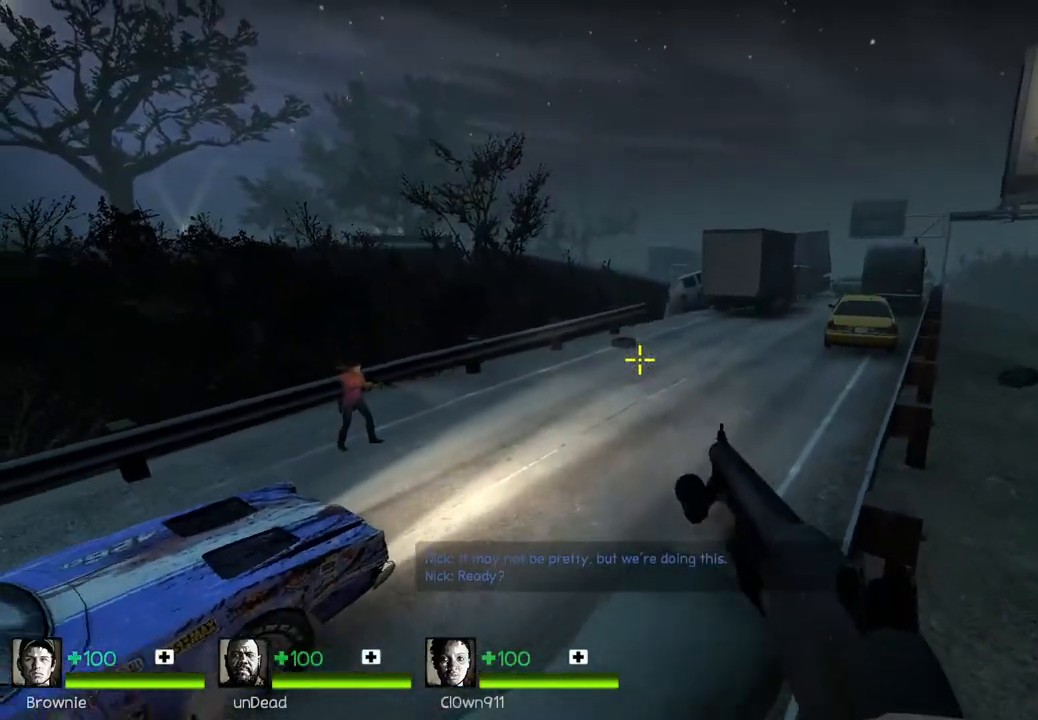
{"keys": [], "events": [[283, "space", "down"], [417, "space", "up"]]}
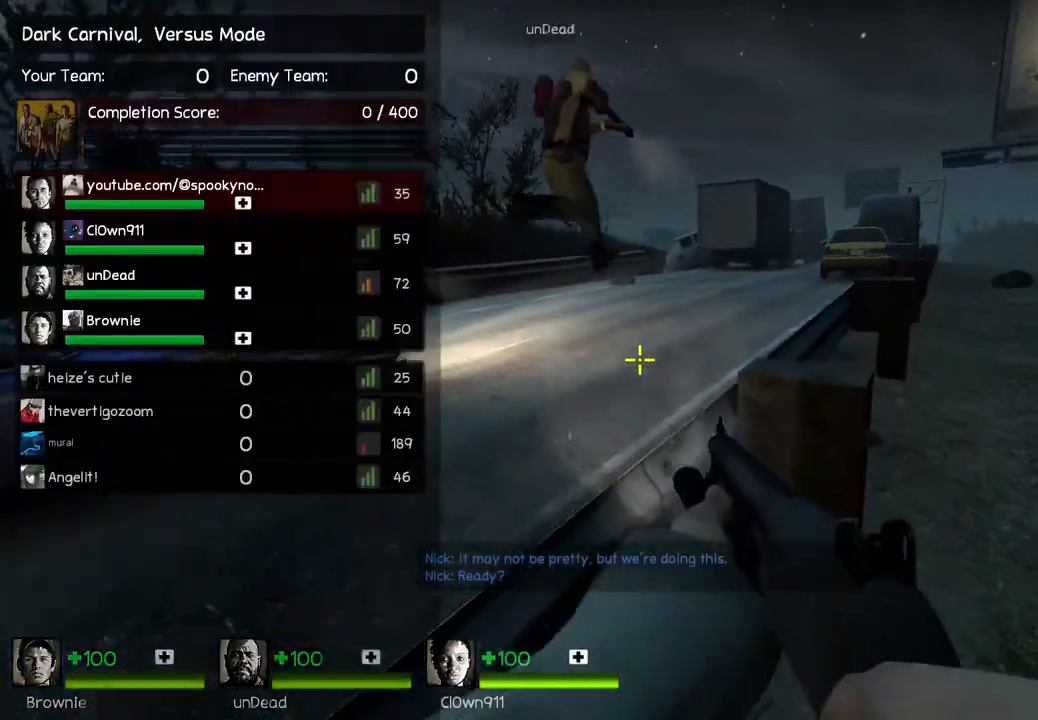
{"keys": ["d"], "events": [[433, "d", "down"]]}
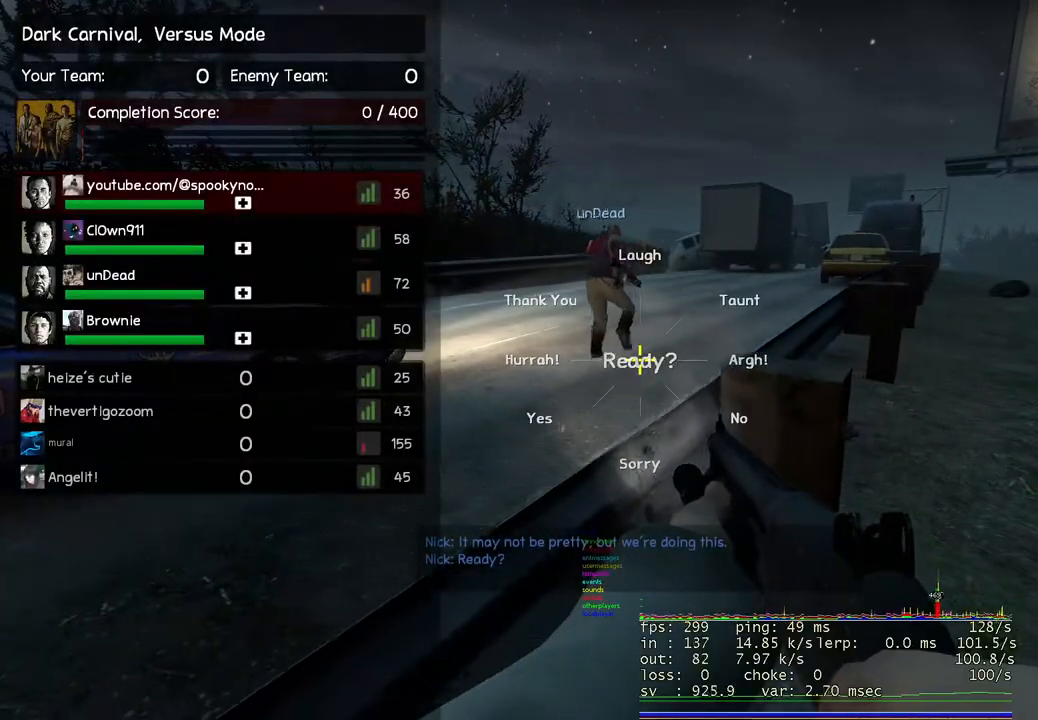
{"keys": [], "events": [[117, "w", "down"], [183, "d", "up"], [317, "w", "up"]]}
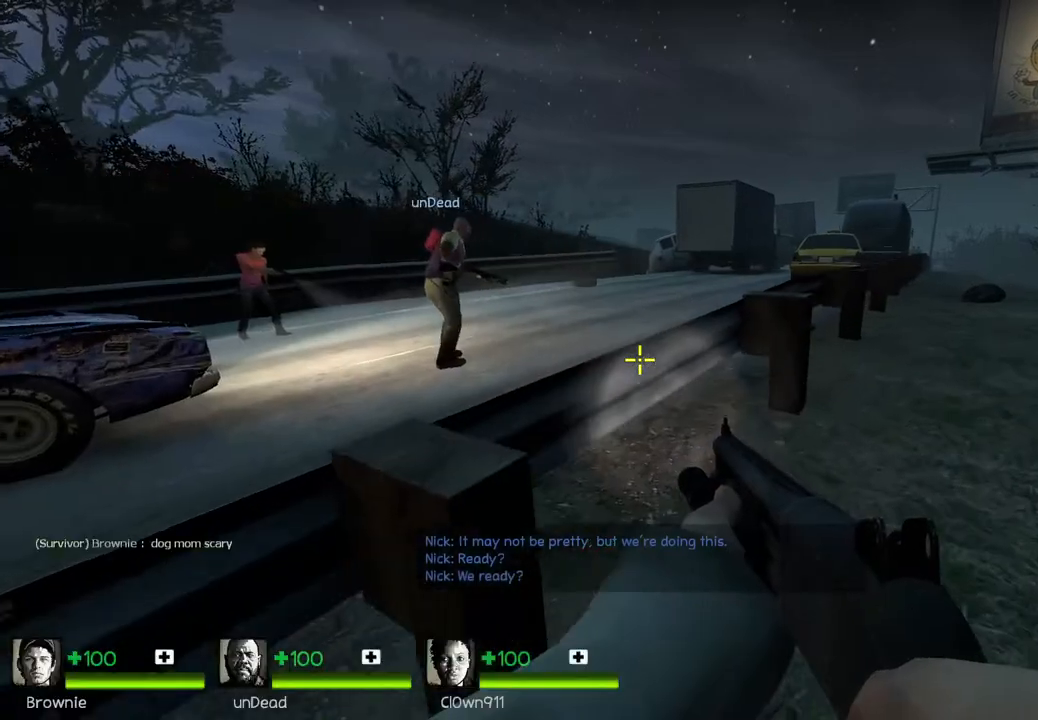
{"keys": ["w"], "events": [[167, "d", "down"], [300, "w", "down"], [333, "d", "up"]]}
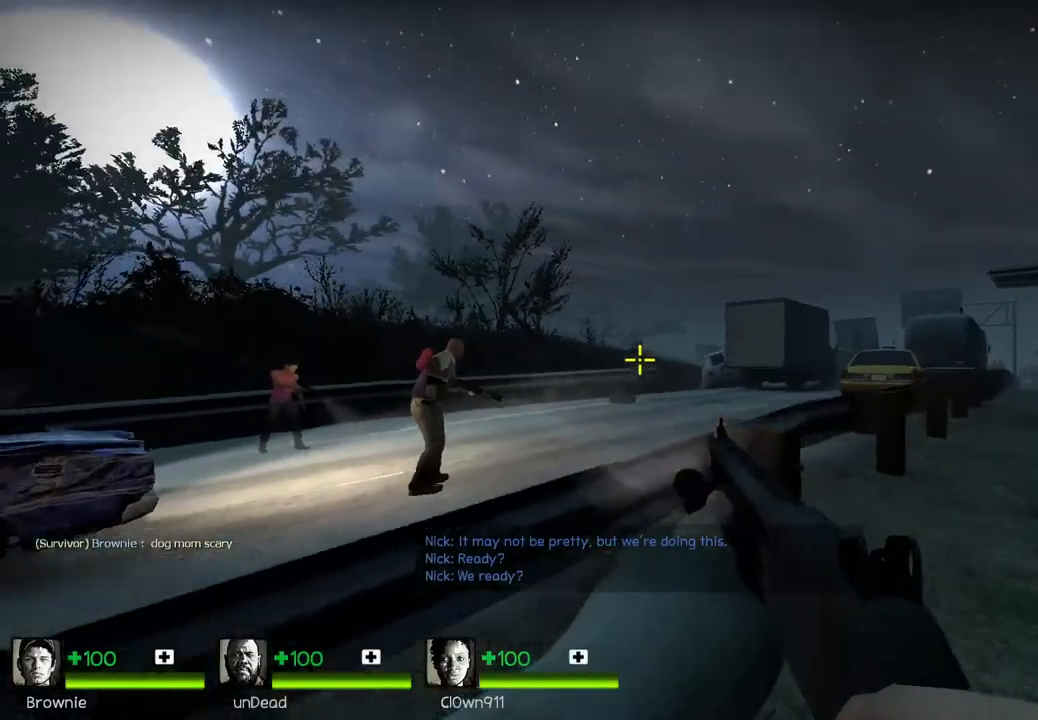
{"keys": ["a"], "events": [[250, "a", "down"], [267, "space", "down"], [300, "w", "up"], [400, "space", "up"]]}
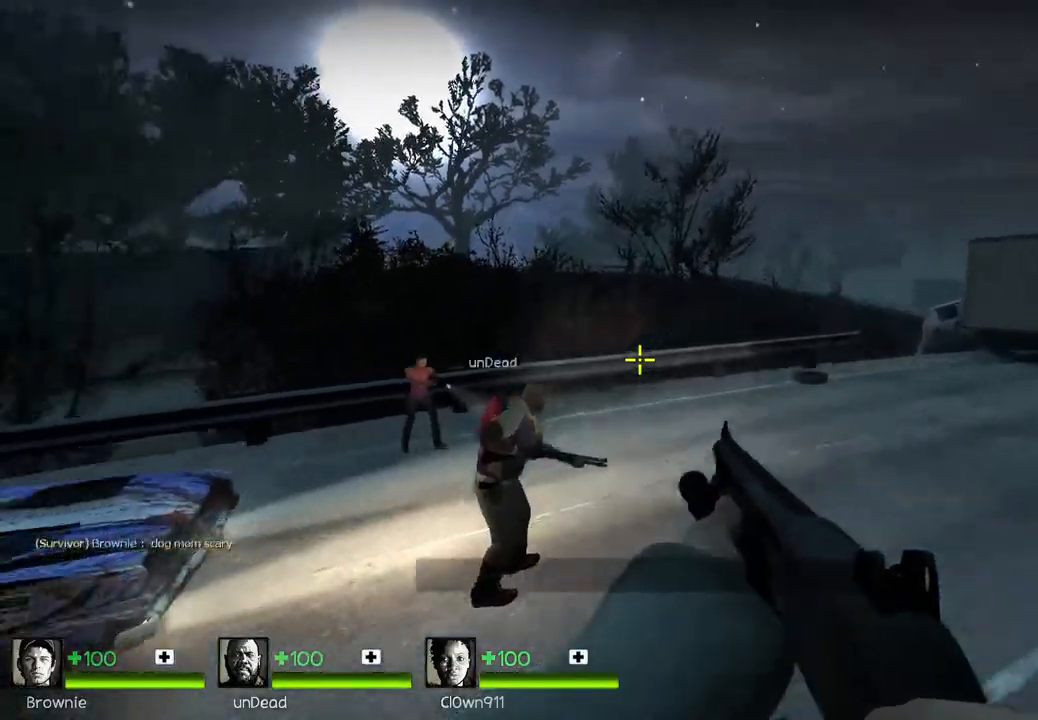
{"keys": [], "events": [[33, "a", "up"]]}
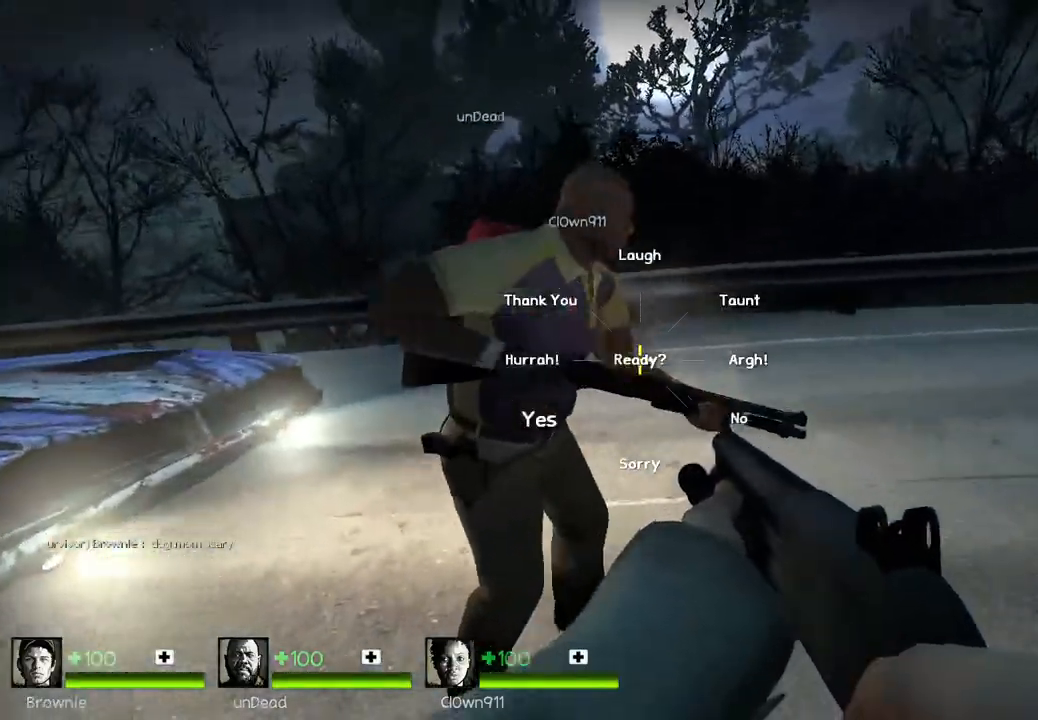
{"keys": ["w"], "events": [[183, "d", "down"], [250, "w", "down"], [283, "d", "up"]]}
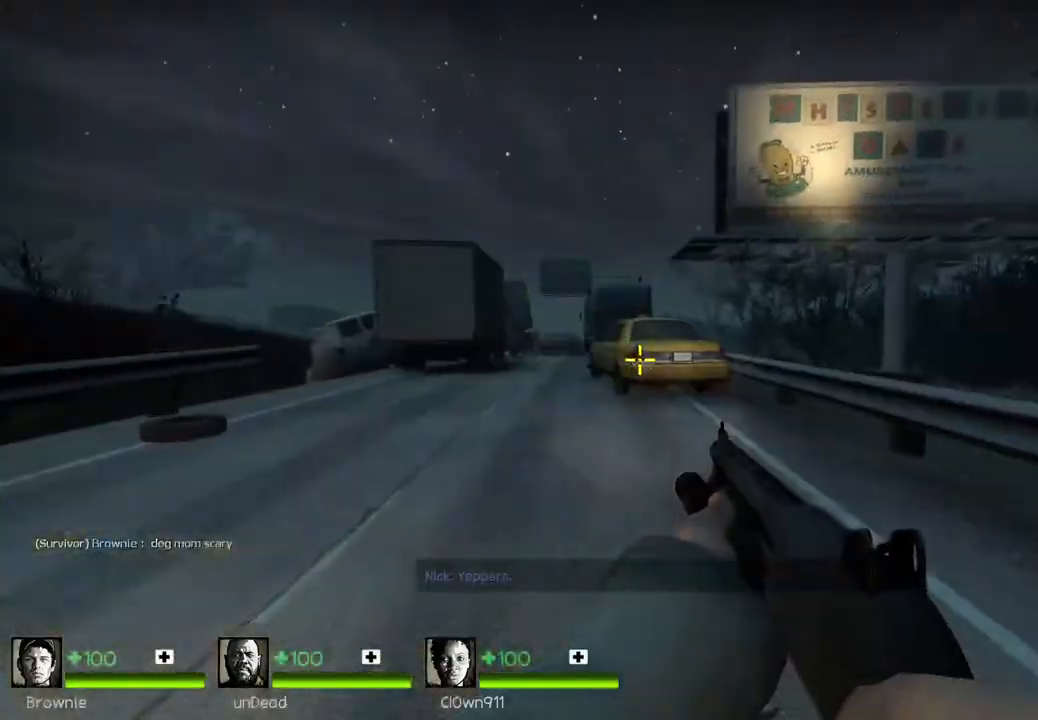
{"keys": ["a"], "events": [[183, "space", "down"], [283, "w", "up"], [317, "space", "up"], [367, "a", "down"]]}
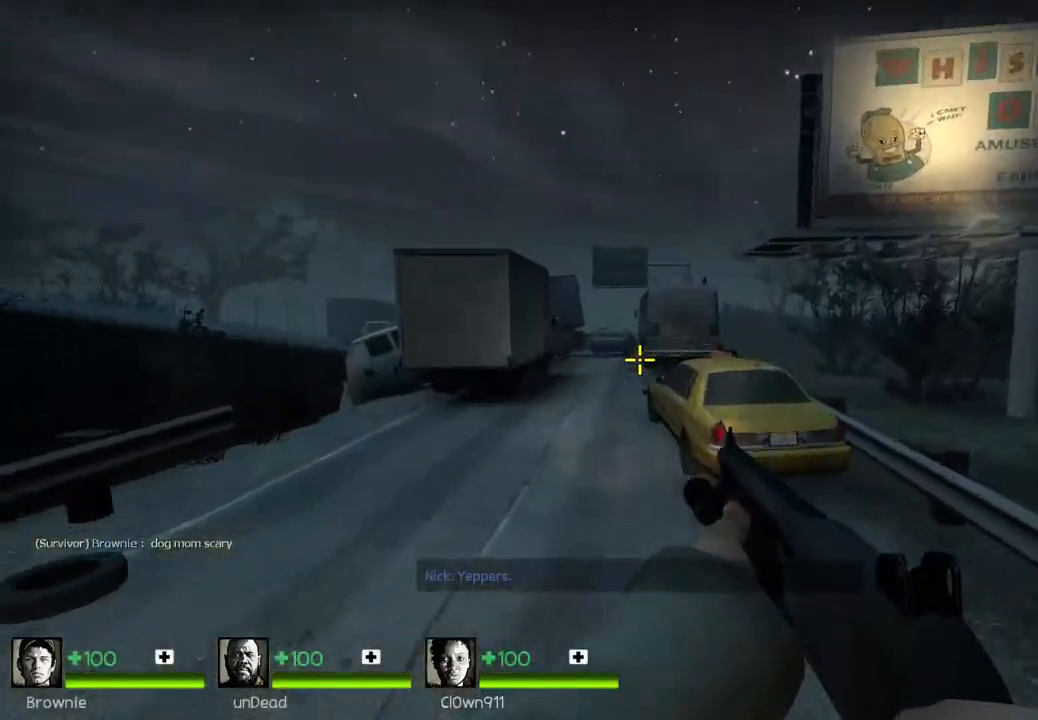
{"keys": ["space", "w"], "events": [[83, "a", "up"], [83, "w", "down"], [433, "space", "down"]]}
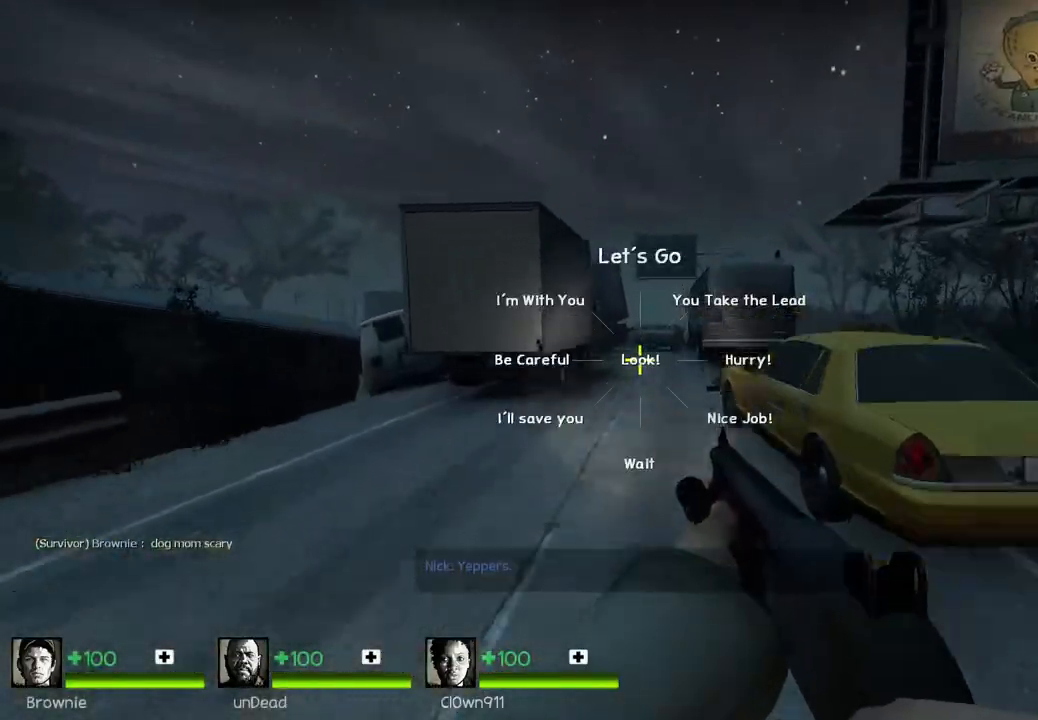
{"keys": ["w"], "events": [[33, "w", "up"], [100, "space", "up"], [167, "w", "down"]]}
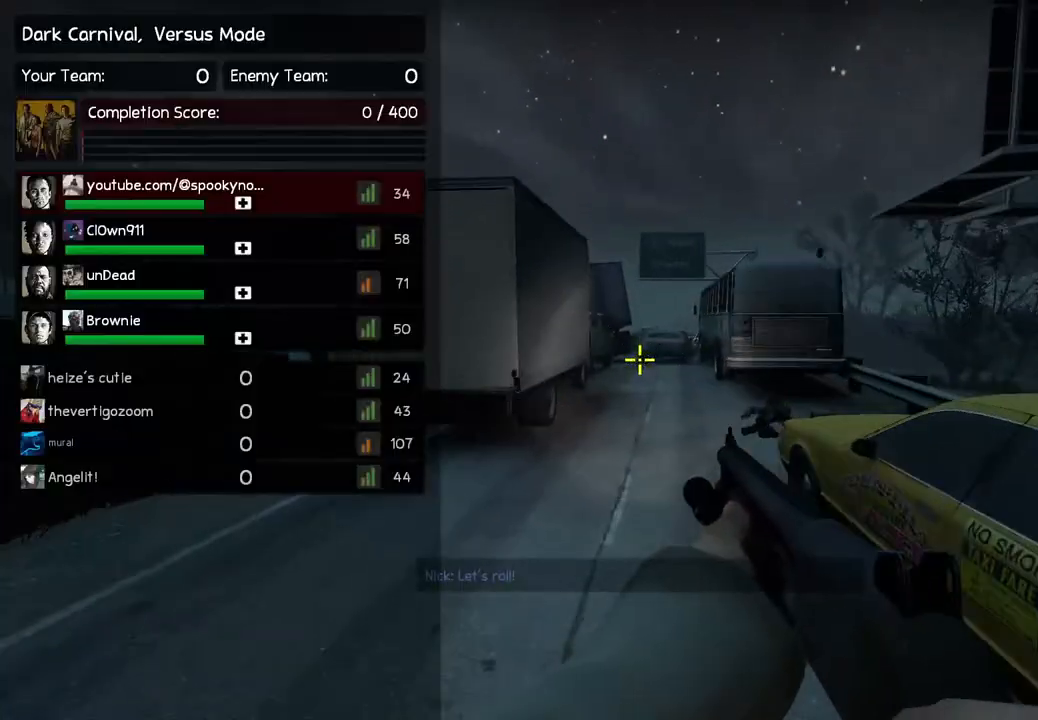
{"keys": ["d"], "events": [[100, "space", "down"], [167, "d", "down"], [167, "w", "up"], [233, "space", "up"]]}
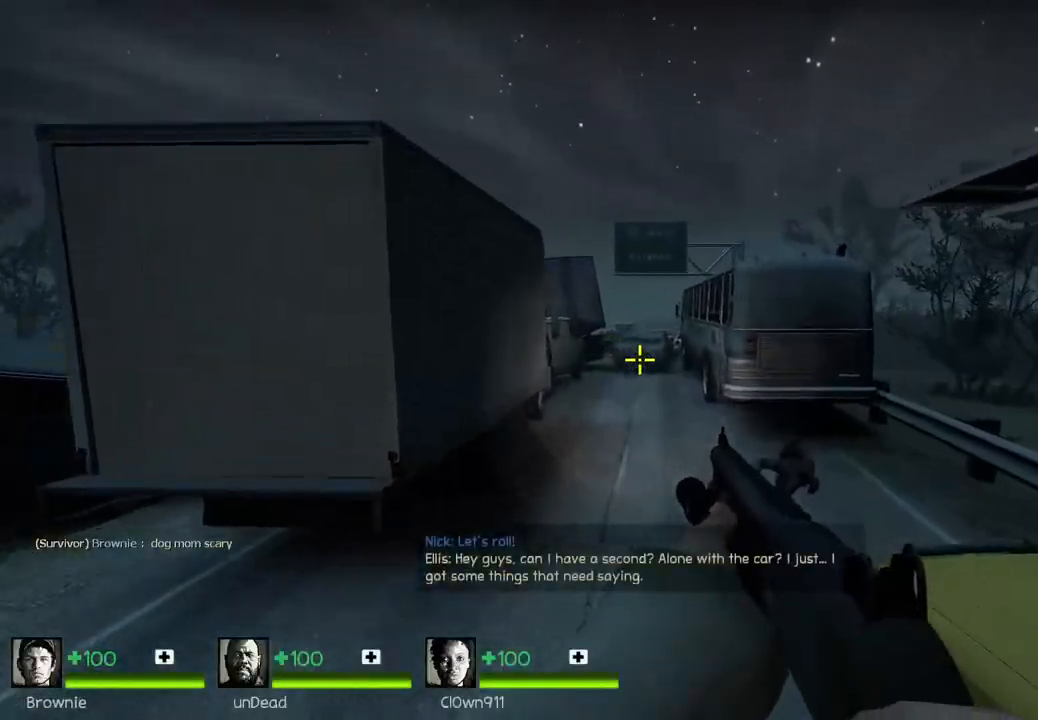
{"keys": ["d"], "events": [[50, "w", "down"], [83, "d", "up"], [267, "space", "down"], [383, "w", "up"], [417, "space", "up"], [433, "d", "down"]]}
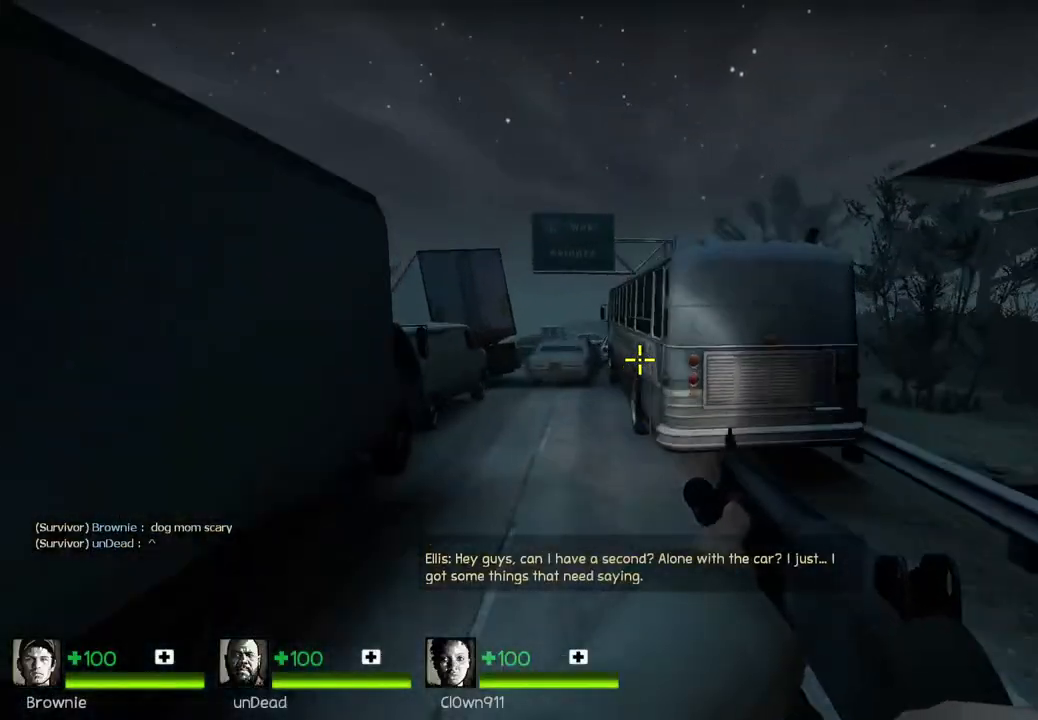
{"keys": ["a", "space"], "events": [[200, "d", "up"], [217, "a", "down"], [450, "space", "down"]]}
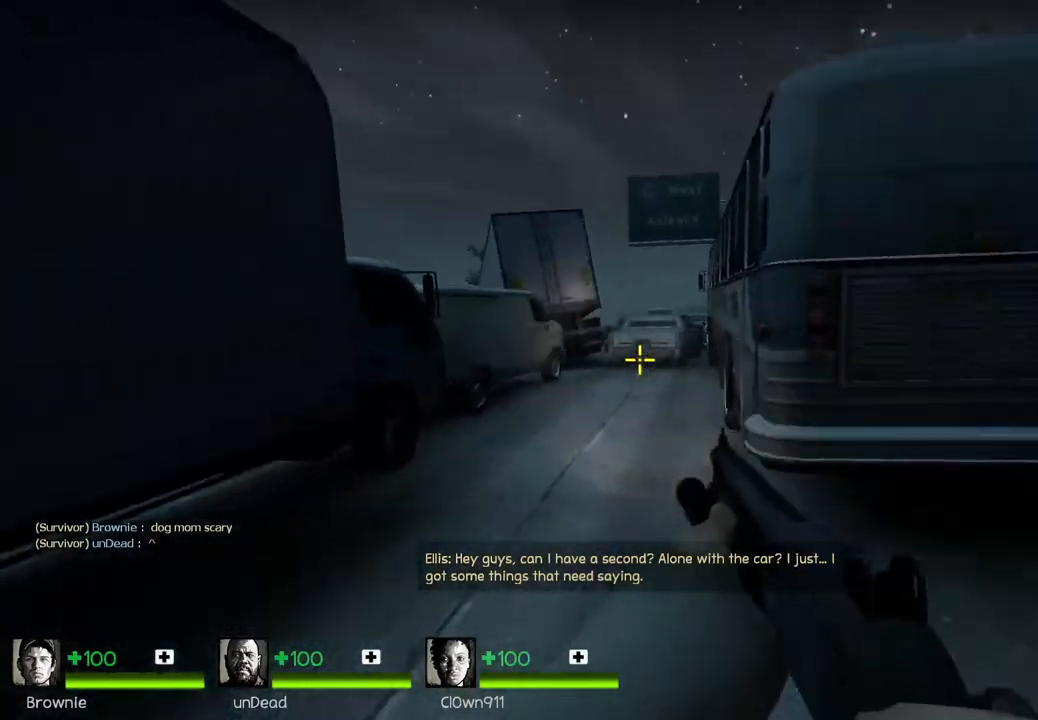
{"keys": ["d"], "events": [[83, "a", "up"], [117, "space", "up"], [133, "d", "down"]]}
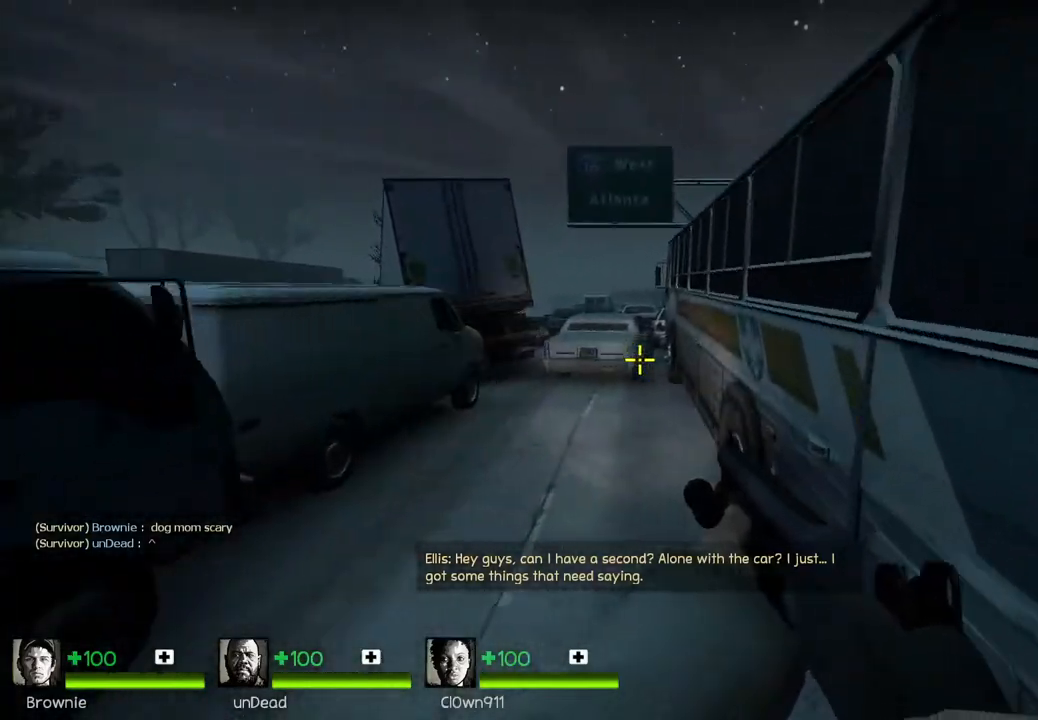
{"keys": [], "events": [[33, "d", "up"], [67, "a", "down"], [117, "space", "down"], [250, "a", "up"], [267, "space", "up"], [333, "d", "down"], [483, "d", "up"]]}
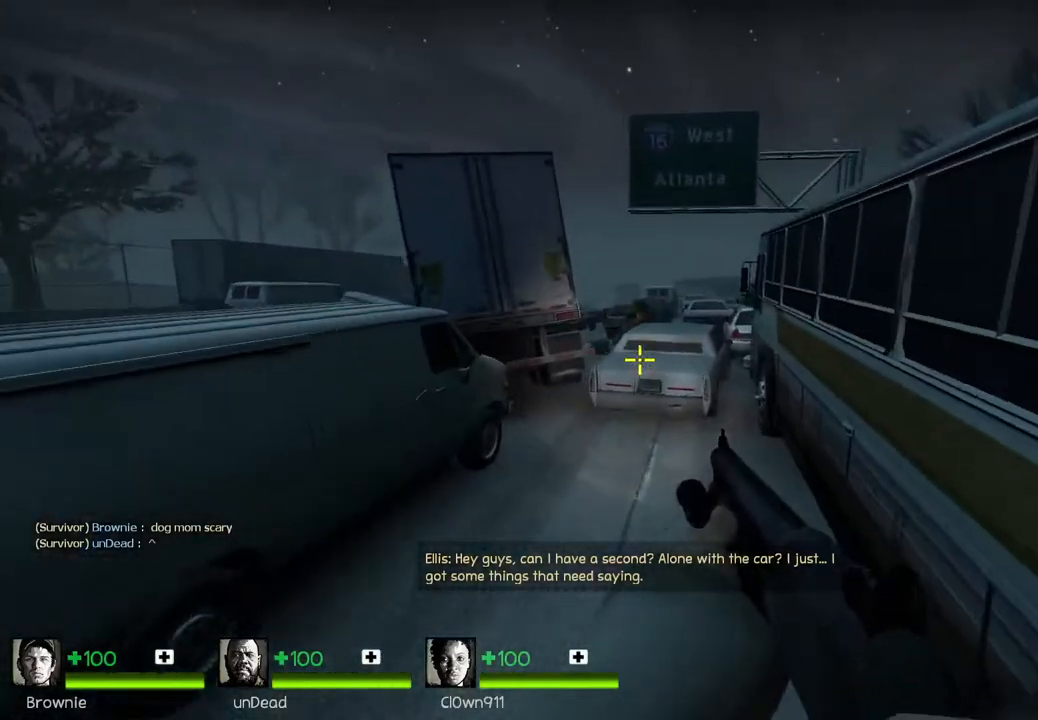
{"keys": ["d", "s"], "events": [[117, "a", "down"], [150, "s", "down"], [333, "a", "up"], [383, "d", "down"]]}
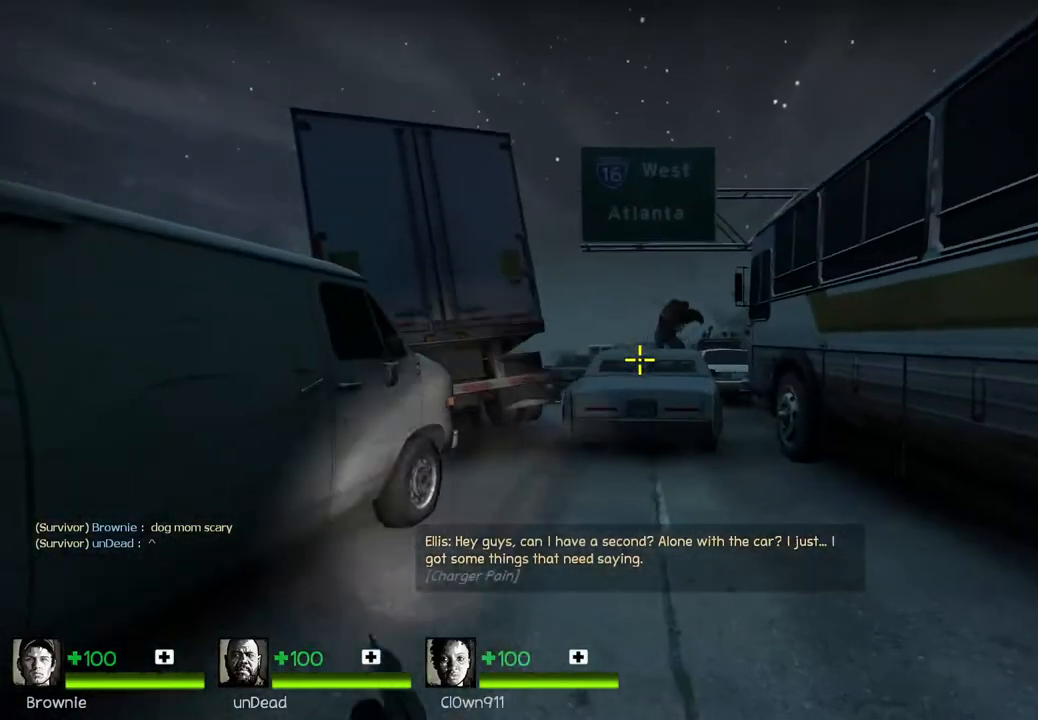
{"keys": ["s"], "events": [[133, "d", "up"]]}
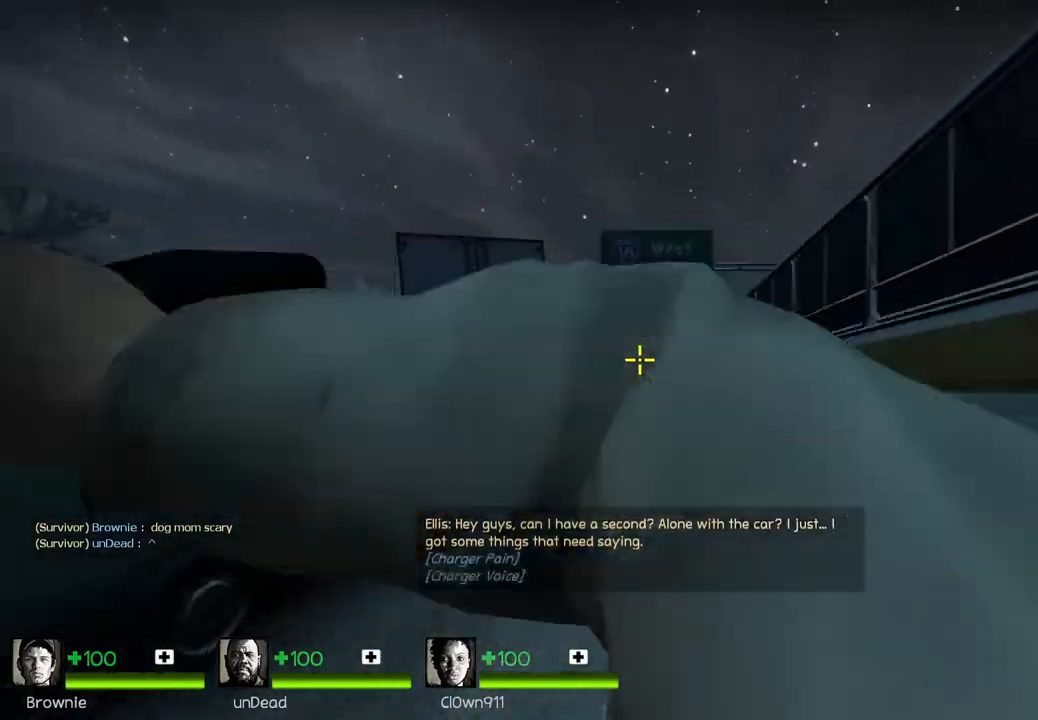
{"keys": [], "events": [[50, "d", "down"], [317, "d", "up"], [317, "s", "up"]]}
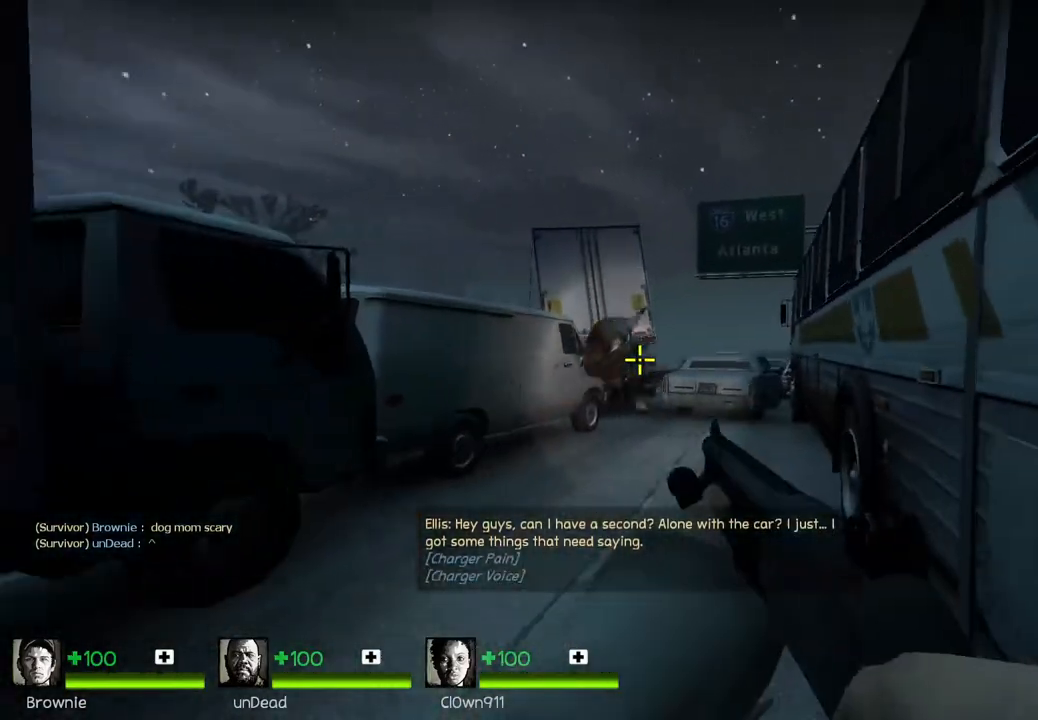
{"keys": [], "events": []}
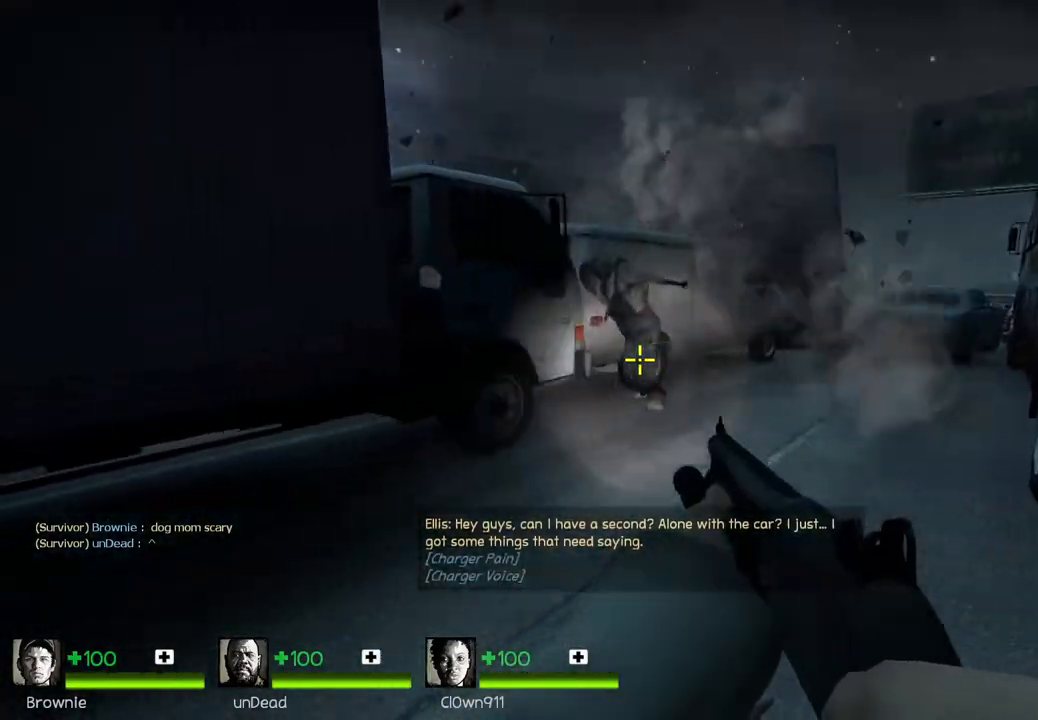
{"keys": [], "events": []}
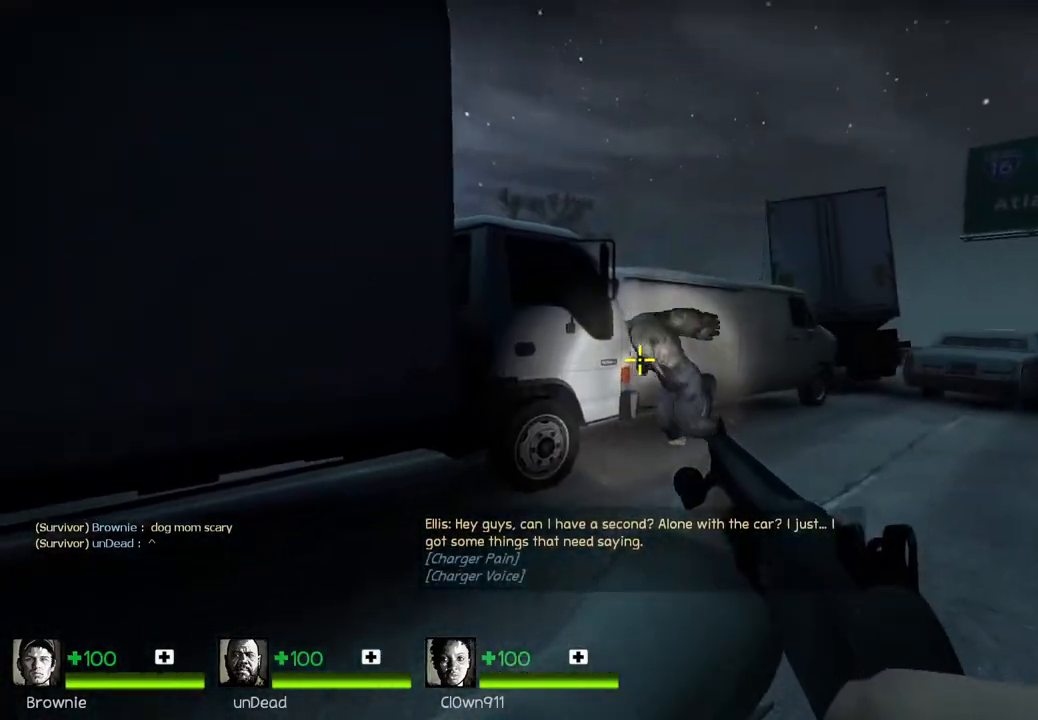
{"keys": [], "events": []}
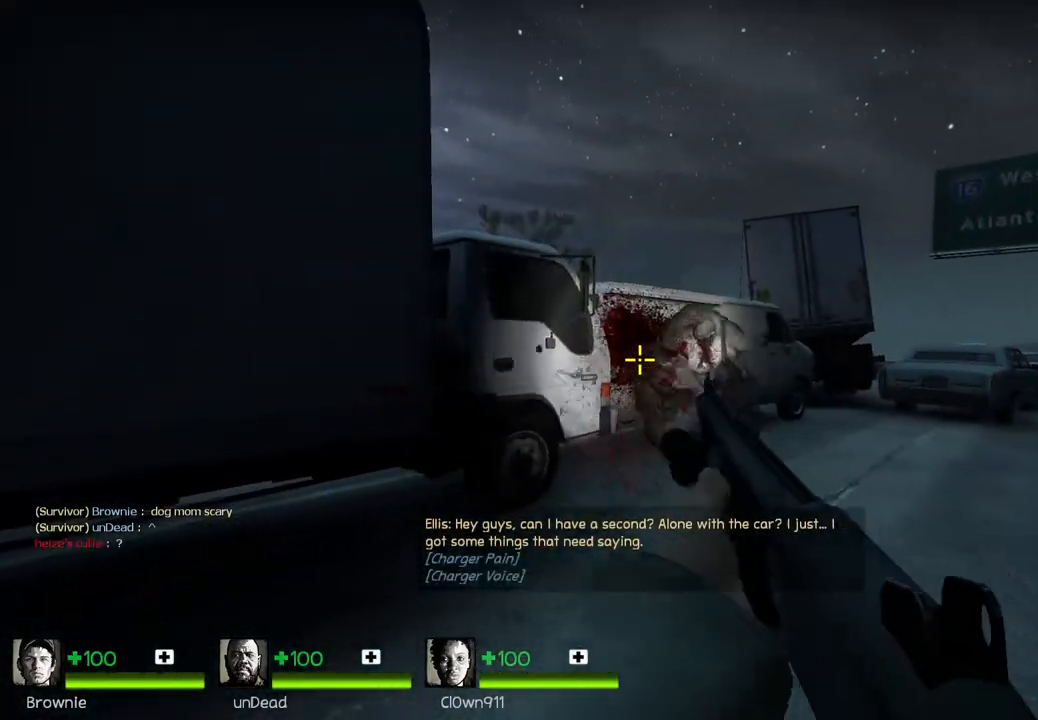
{"keys": ["s"], "events": [[167, "s", "down"]]}
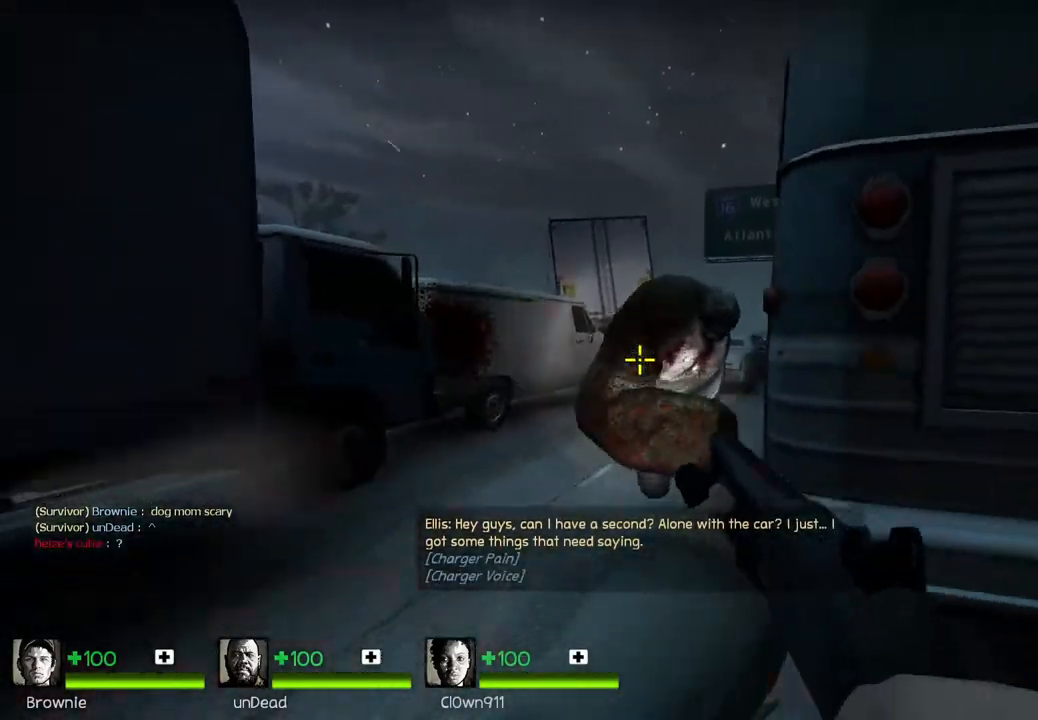
{"keys": [], "events": [[267, "s", "up"]]}
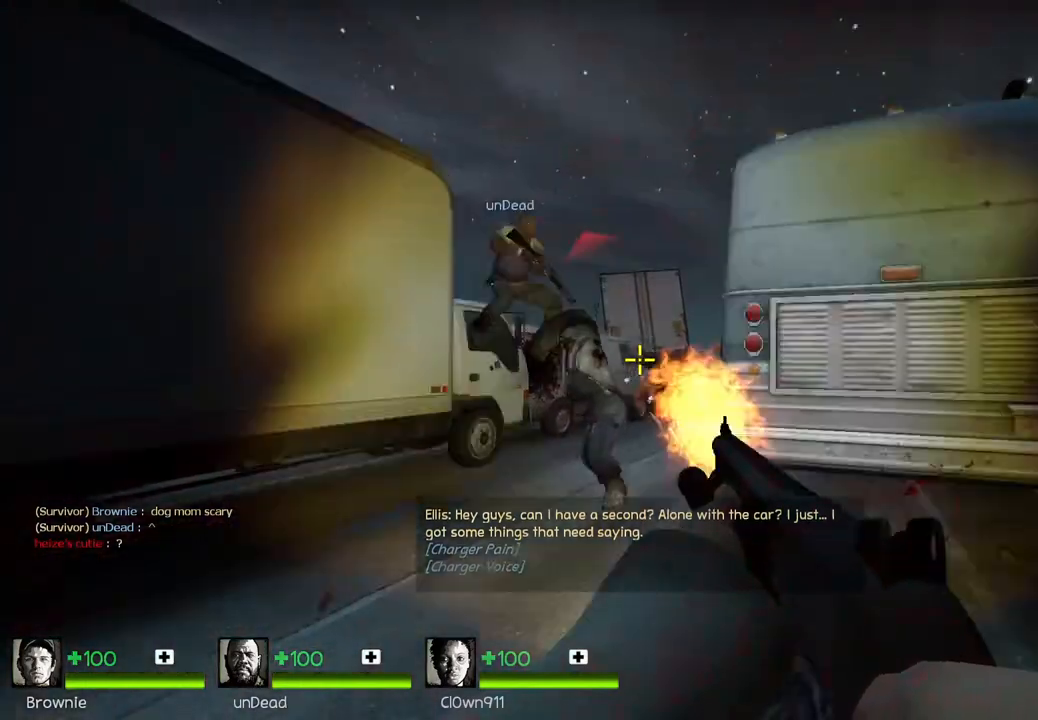
{"keys": [], "events": []}
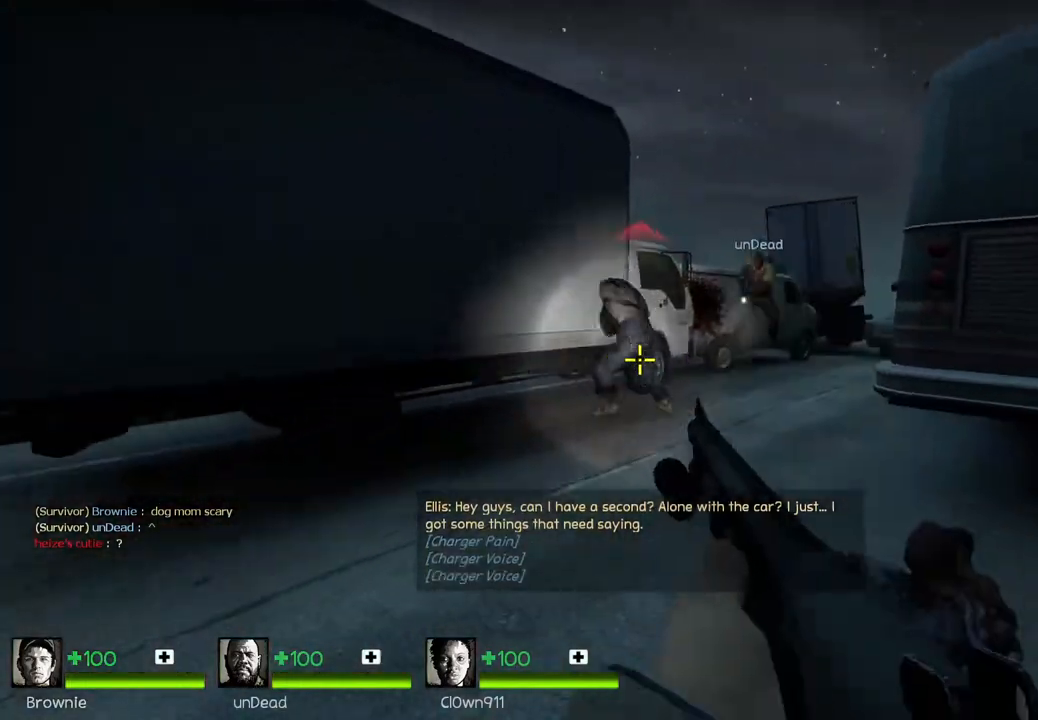
{"keys": [], "events": []}
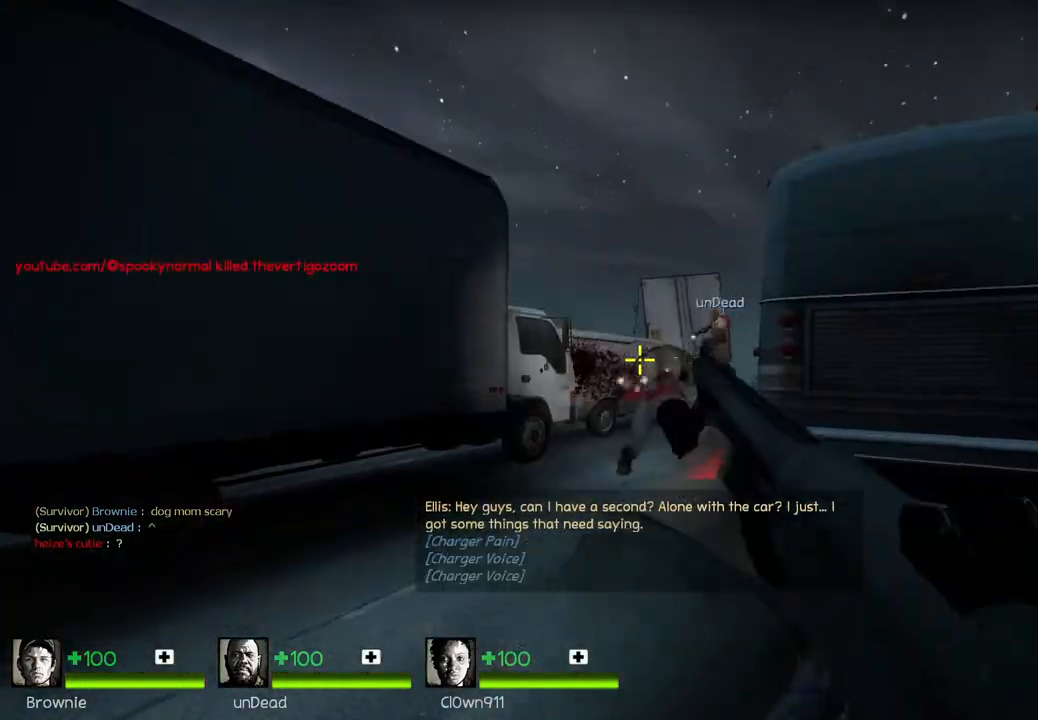
{"keys": ["a", "w"], "events": [[83, "w", "down"], [433, "a", "down"]]}
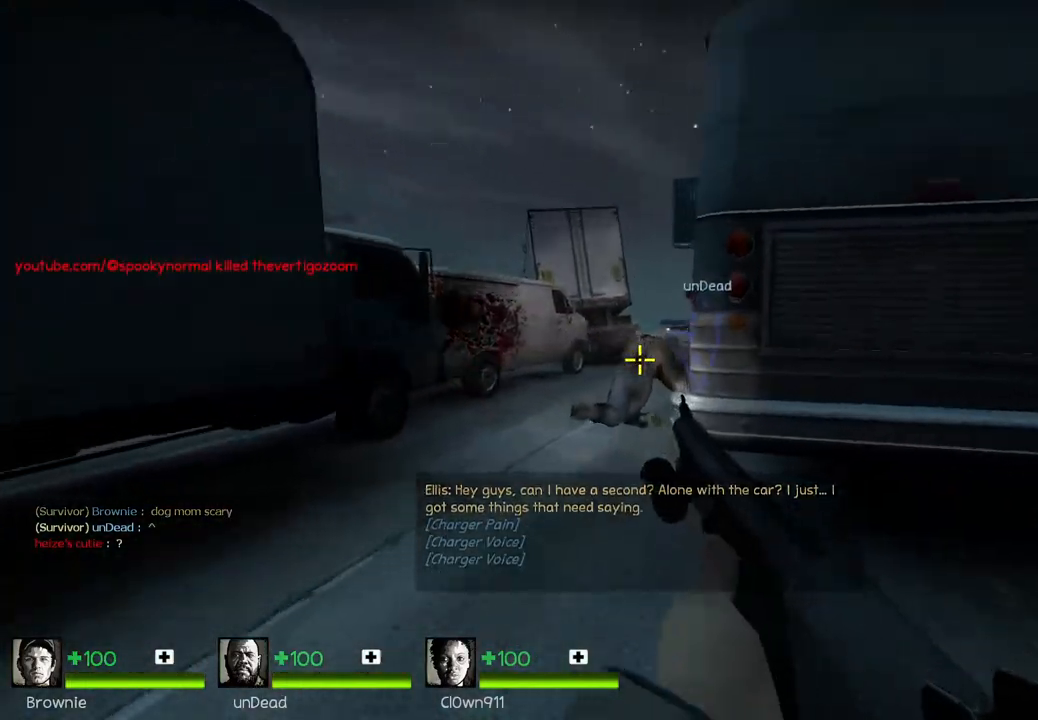
{"keys": ["w"], "events": [[150, "a", "up"]]}
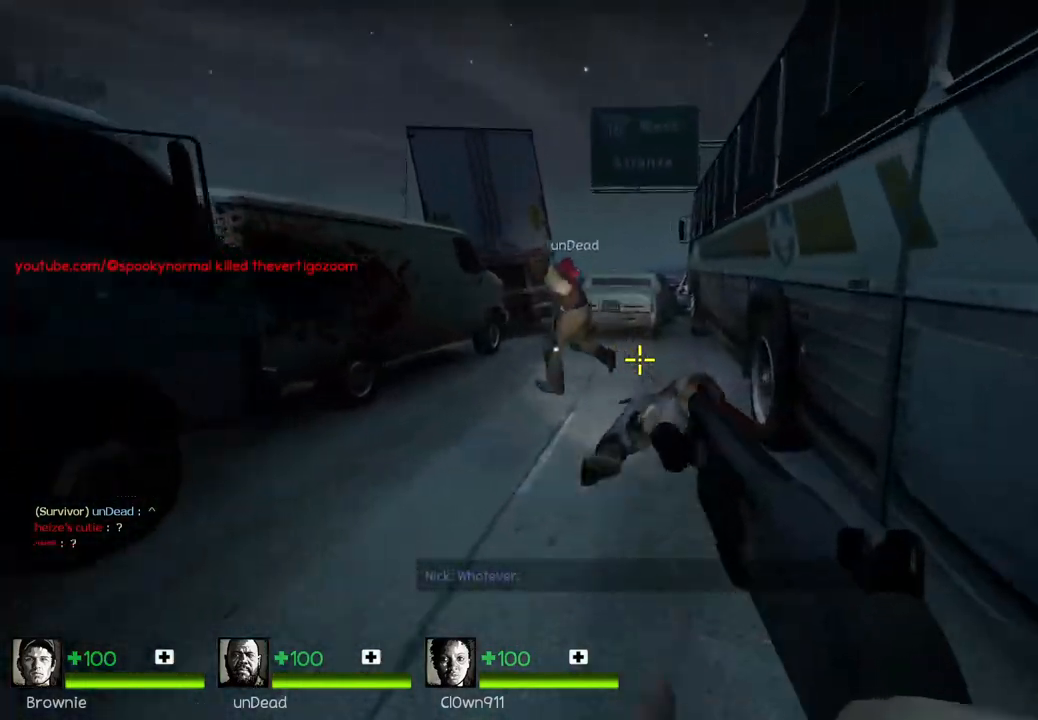
{"keys": [], "events": [[400, "w", "up"]]}
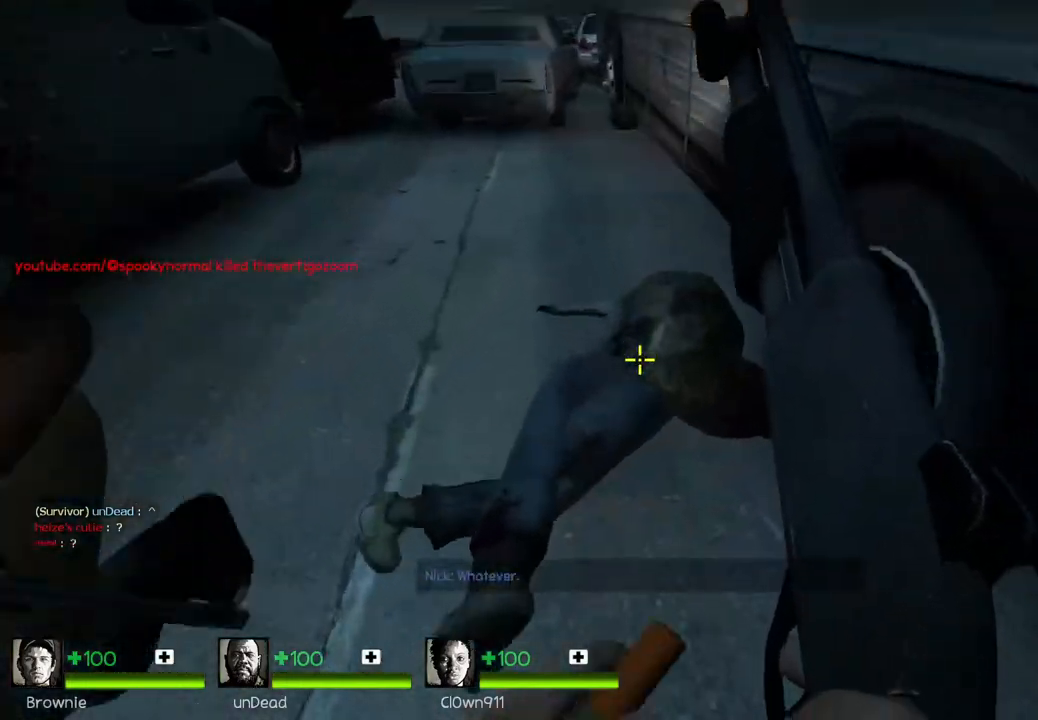
{"keys": [], "events": []}
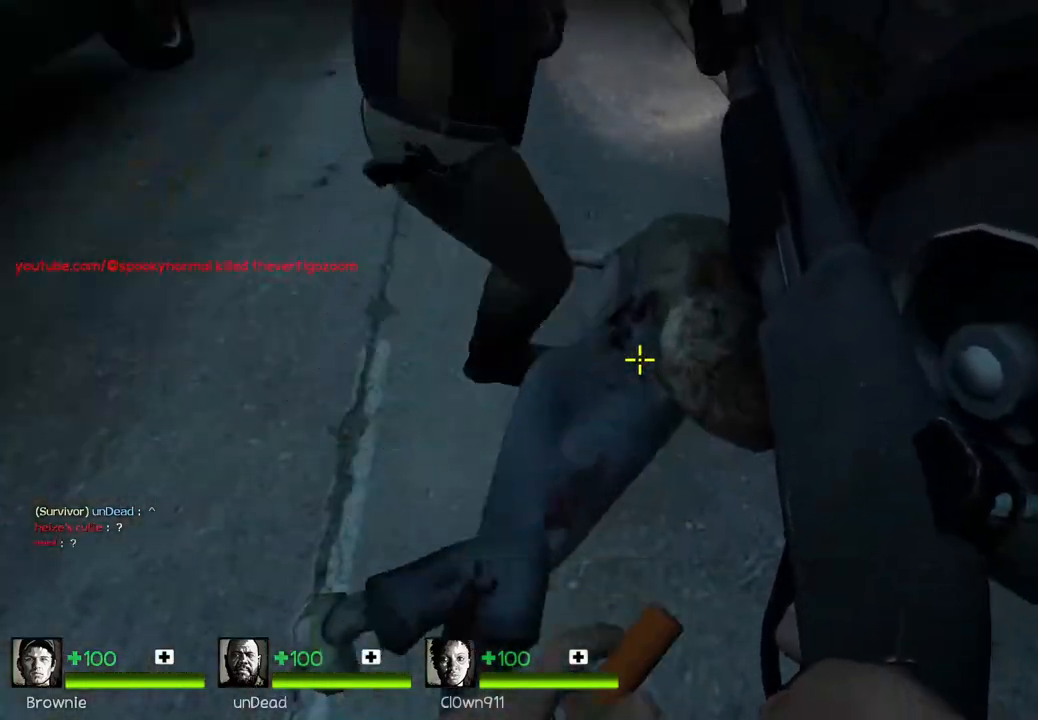
{"keys": ["w"], "events": [[417, "w", "down"]]}